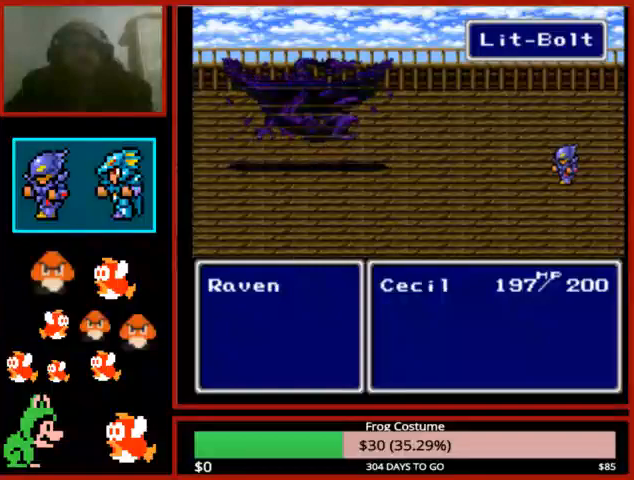
Gameplay with a controller (PlayStation layout); each line is a JSON object with the inputs held at the frame after it. "events" lists button and stick changes between this image and that frame as [ms after this image, input, new state], when the widget could be followed in between.
{"buttons": [], "left_stick": "center", "right_stick": "center", "events": []}
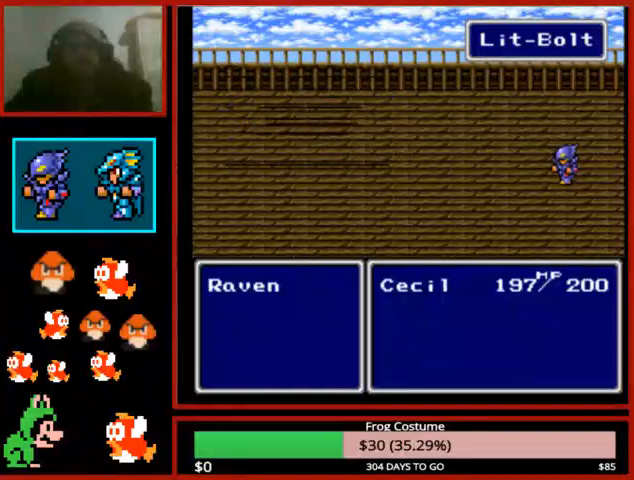
{"buttons": [], "left_stick": "center", "right_stick": "center", "events": [[433, "CIRCLE", "down"], [467, "CIRCLE", "up"]]}
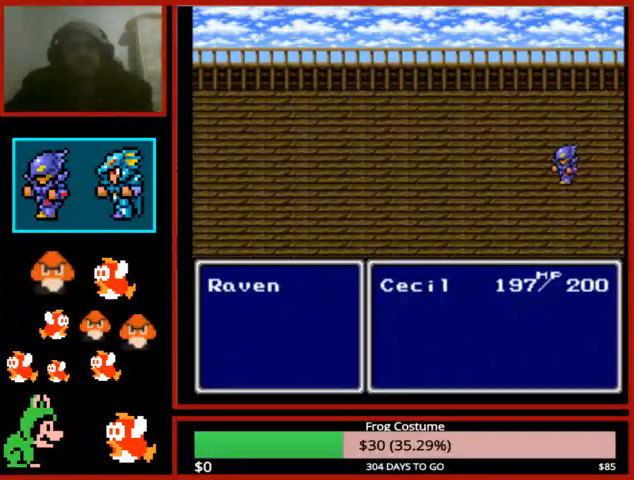
{"buttons": [], "left_stick": "center", "right_stick": "center", "events": [[67, "CIRCLE", "down"], [133, "CIRCLE", "up"], [200, "CIRCLE", "down"], [267, "CIRCLE", "up"], [367, "CIRCLE", "down"], [433, "CIRCLE", "up"]]}
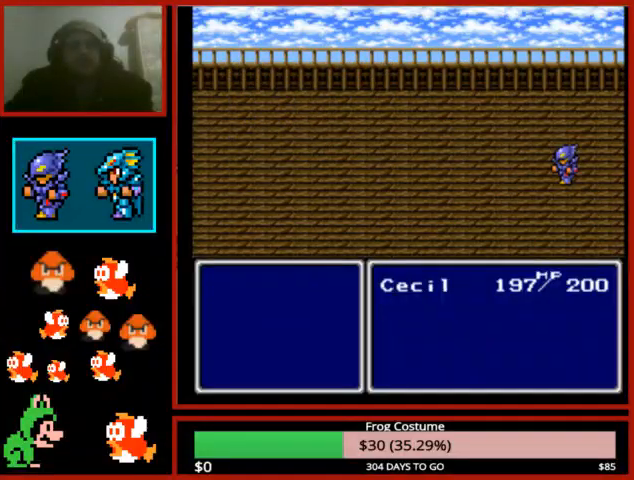
{"buttons": [], "left_stick": "center", "right_stick": "center", "events": [[67, "CIRCLE", "down"], [133, "CIRCLE", "up"], [200, "CIRCLE", "down"], [300, "CIRCLE", "up"], [367, "CIRCLE", "down"], [467, "CIRCLE", "up"]]}
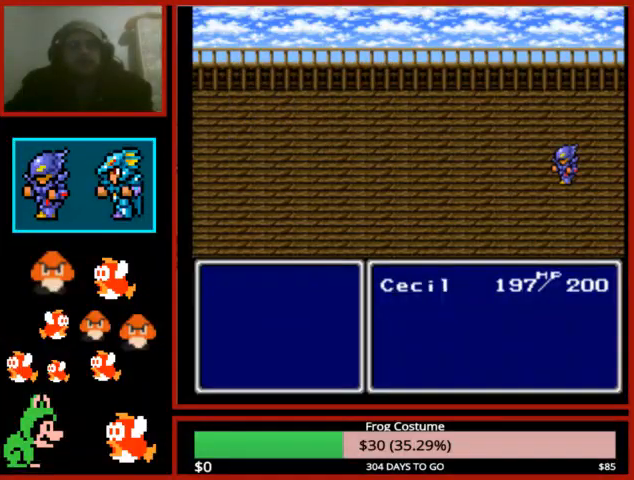
{"buttons": ["CIRCLE"], "left_stick": "center", "right_stick": "center", "events": [[67, "CIRCLE", "down"], [167, "CIRCLE", "up"], [267, "CIRCLE", "down"], [367, "CIRCLE", "up"], [433, "CIRCLE", "down"]]}
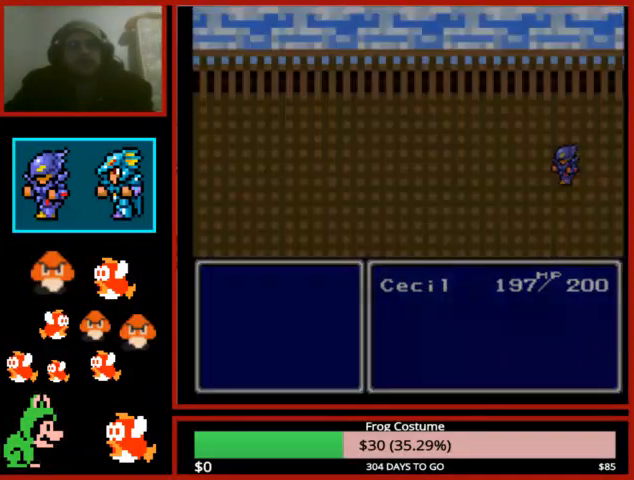
{"buttons": ["CIRCLE"], "left_stick": "center", "right_stick": "center", "events": [[33, "CIRCLE", "up"], [100, "CIRCLE", "down"], [200, "CIRCLE", "up"], [267, "CIRCLE", "down"], [367, "CIRCLE", "up"], [467, "CIRCLE", "down"]]}
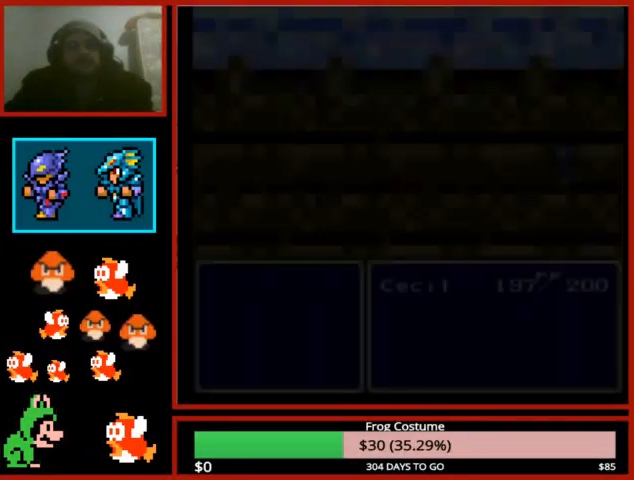
{"buttons": ["CIRCLE"], "left_stick": "center", "right_stick": "center", "events": [[67, "CIRCLE", "up"], [133, "CIRCLE", "down"], [233, "CIRCLE", "up"], [300, "CIRCLE", "down"], [400, "CIRCLE", "up"], [500, "CIRCLE", "down"]]}
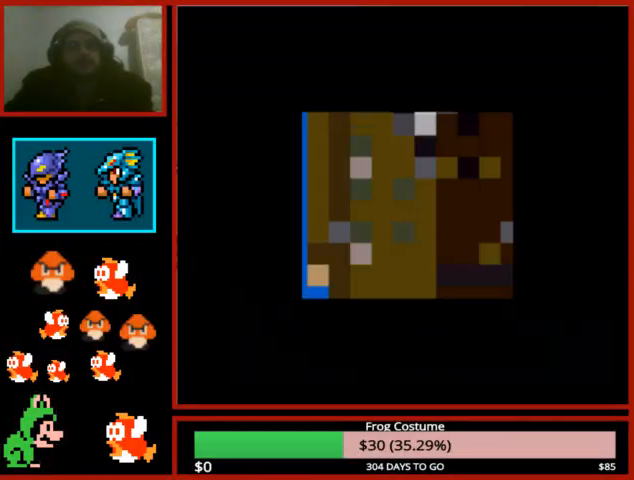
{"buttons": [], "left_stick": "center", "right_stick": "center", "events": [[100, "CIRCLE", "up"], [167, "CIRCLE", "down"], [267, "CIRCLE", "up"], [333, "CIRCLE", "down"], [467, "CIRCLE", "up"]]}
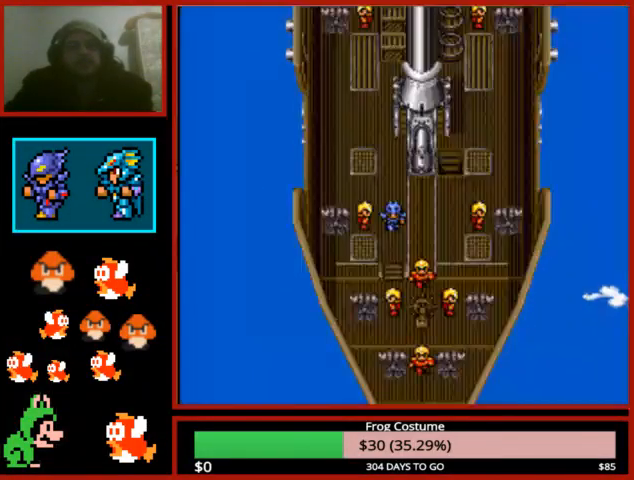
{"buttons": [], "left_stick": "center", "right_stick": "center", "events": [[67, "CIRCLE", "down"], [133, "CIRCLE", "up"], [200, "CIRCLE", "down"], [300, "CIRCLE", "up"], [400, "CIRCLE", "down"], [467, "CIRCLE", "up"]]}
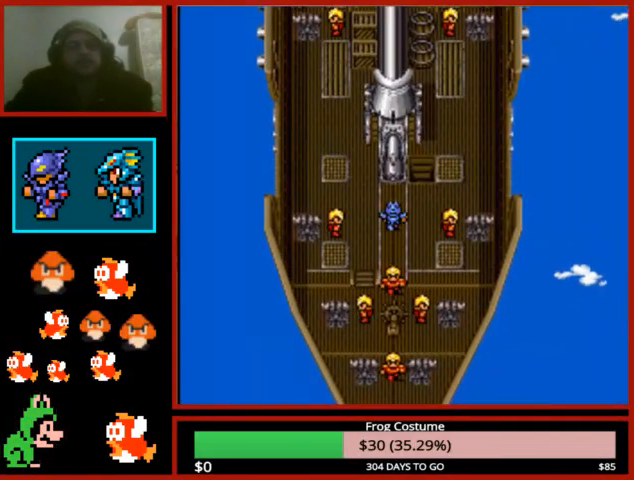
{"buttons": [], "left_stick": "center", "right_stick": "center", "events": [[67, "CIRCLE", "down"], [133, "CIRCLE", "up"], [233, "CIRCLE", "down"], [333, "CIRCLE", "up"], [400, "CIRCLE", "down"], [500, "CIRCLE", "up"]]}
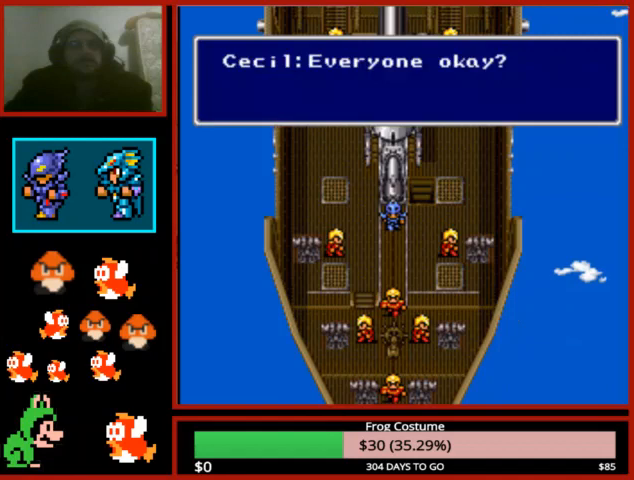
{"buttons": ["CIRCLE"], "left_stick": "center", "right_stick": "center", "events": [[100, "CIRCLE", "down"], [167, "CIRCLE", "up"], [267, "CIRCLE", "down"], [367, "CIRCLE", "up"], [433, "CIRCLE", "down"]]}
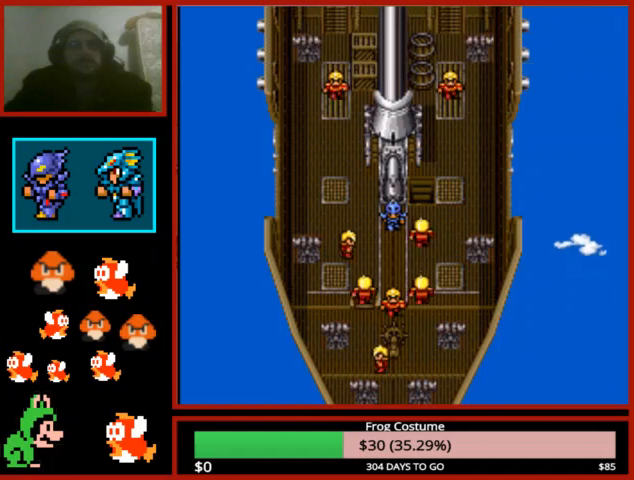
{"buttons": ["CIRCLE"], "left_stick": "center", "right_stick": "center", "events": [[67, "CIRCLE", "up"], [133, "CIRCLE", "down"], [233, "CIRCLE", "up"], [333, "CIRCLE", "down"], [433, "CIRCLE", "up"], [467, "CIRCLE", "down"]]}
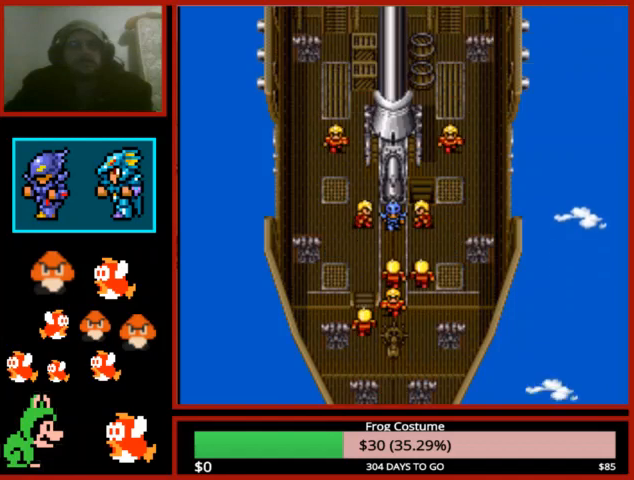
{"buttons": [], "left_stick": "center", "right_stick": "center", "events": [[100, "CIRCLE", "up"], [167, "CIRCLE", "down"], [300, "CIRCLE", "up"], [367, "CIRCLE", "down"], [467, "CIRCLE", "up"]]}
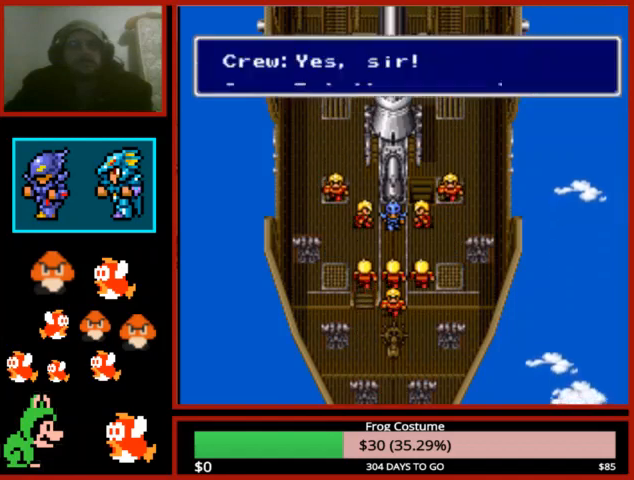
{"buttons": [], "left_stick": "center", "right_stick": "center", "events": [[33, "CIRCLE", "down"], [133, "CIRCLE", "up"], [233, "CIRCLE", "down"], [333, "CIRCLE", "up"], [400, "CIRCLE", "down"], [500, "CIRCLE", "up"]]}
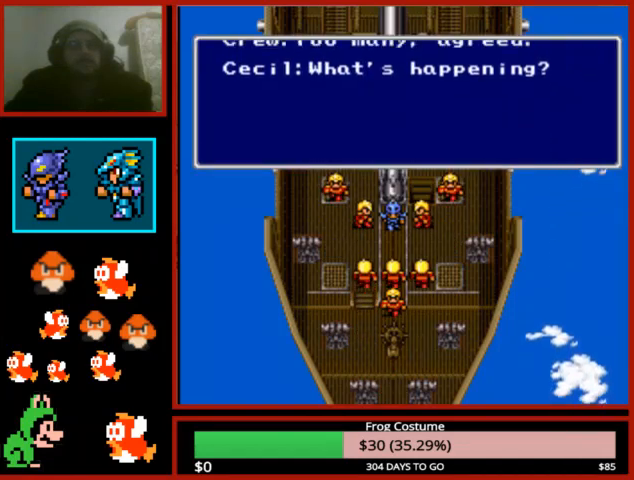
{"buttons": [], "left_stick": "center", "right_stick": "center", "events": [[67, "CIRCLE", "down"], [167, "CIRCLE", "up"], [233, "CIRCLE", "down"], [333, "CIRCLE", "up"], [433, "CIRCLE", "down"], [500, "CIRCLE", "up"]]}
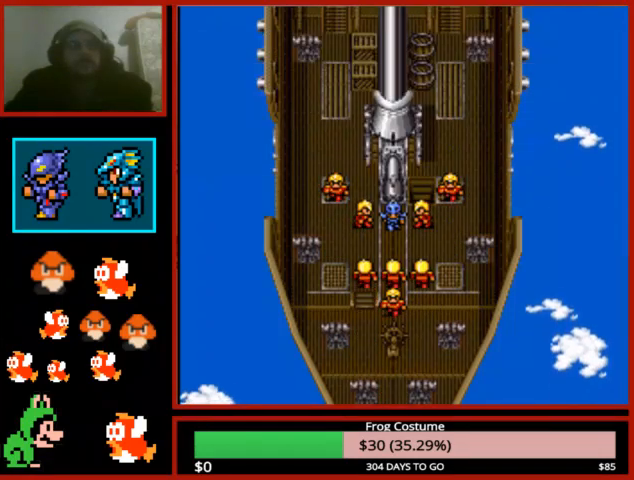
{"buttons": ["CIRCLE"], "left_stick": "center", "right_stick": "center", "events": [[100, "CIRCLE", "down"], [200, "CIRCLE", "up"], [267, "CIRCLE", "down"], [367, "CIRCLE", "up"], [467, "CIRCLE", "down"]]}
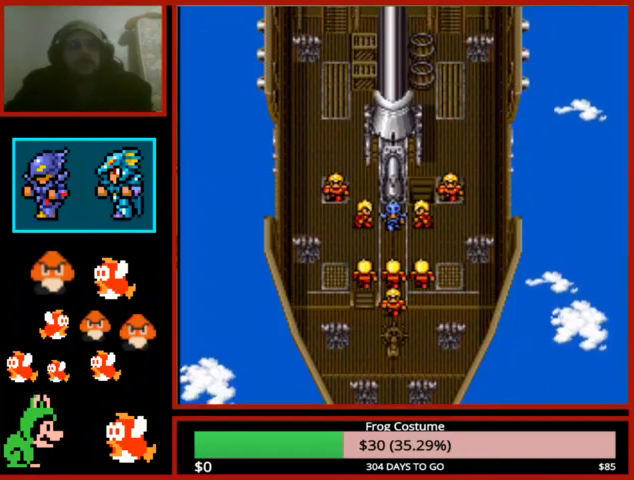
{"buttons": [], "left_stick": "center", "right_stick": "center", "events": [[33, "CIRCLE", "up"], [167, "CIRCLE", "down"], [267, "CIRCLE", "up"], [333, "CIRCLE", "down"], [433, "CIRCLE", "up"]]}
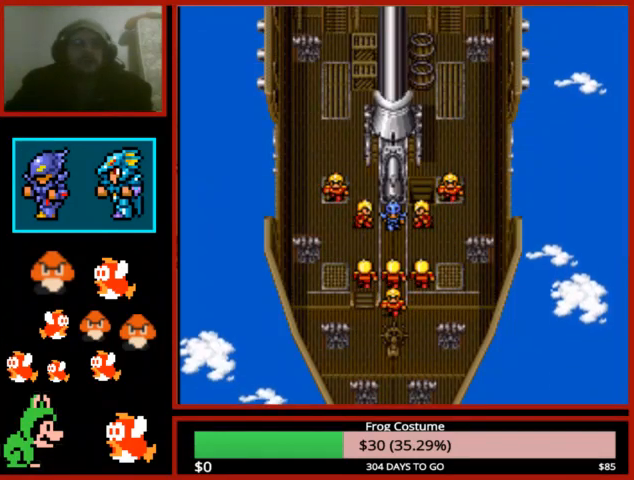
{"buttons": [], "left_stick": "center", "right_stick": "center", "events": [[33, "CIRCLE", "down"], [133, "CIRCLE", "up"], [267, "CIRCLE", "down"], [300, "CIRCLE", "up"], [433, "CIRCLE", "down"], [500, "CIRCLE", "up"]]}
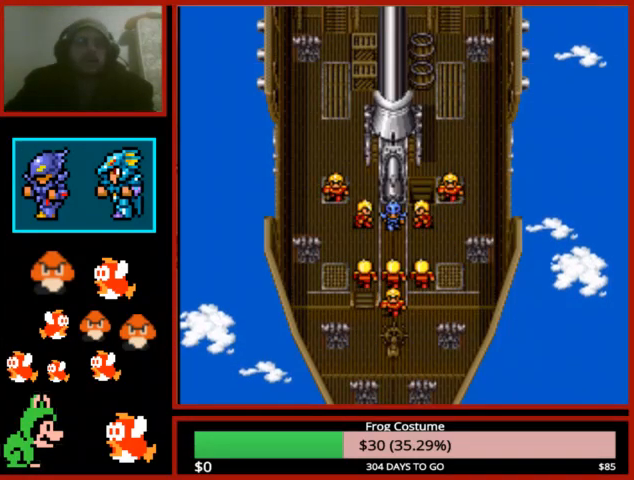
{"buttons": ["CIRCLE"], "left_stick": "center", "right_stick": "center", "events": [[133, "CIRCLE", "down"], [167, "CIRCLE", "up"], [267, "CIRCLE", "down"], [367, "CIRCLE", "up"], [500, "CIRCLE", "down"]]}